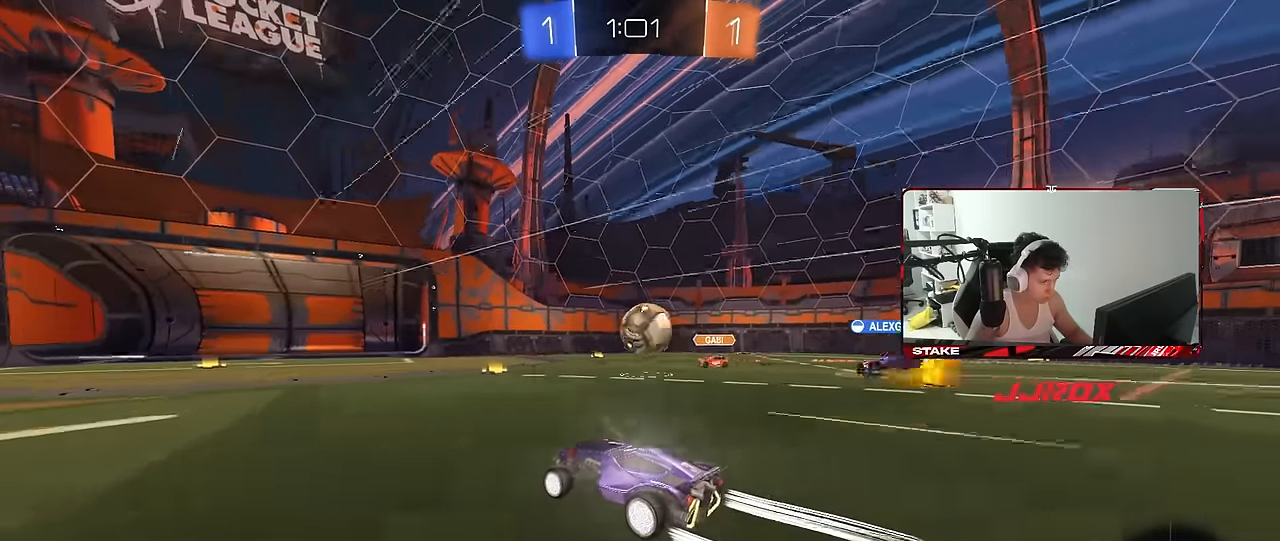
Gameplay with keyboard and mouse; each line is a JSON object with the keys and mouse buttons held at the frame after it. "events" lists presses ("down") and releases ("up") of "1", "2", "3", "4", "5", "a", "alt", "c", "caps_lock", "ctrl", "d", "e", "f", "g", "q", "r", "s", "shift", "space", "t", "tab", "v", "w", "x", "z", "mouse_left", "mouse_wheel" and "mouse_right" between this image and that frame as [ms after this image, input, new state], when the widget could be followed in between. "mouse_left", "mouse_wheel", "mouse_right" = the "left", "wheel", "right" buttons of the "mouse" list. No other keys are recorded. "wheel" means that the mouse wheel is clicked or scrolled. "mouse_move" is the direction in which the mouse moves at that frame (one of eight, or "still"), when it could be read.
{"keys": ["w"], "mouse": [], "mouse_move": "still", "events": [[133, "mouse_left", "down"], [316, "mouse_left", "up"], [366, "a", "up"], [416, "a", "down"], [500, "a", "up"]]}
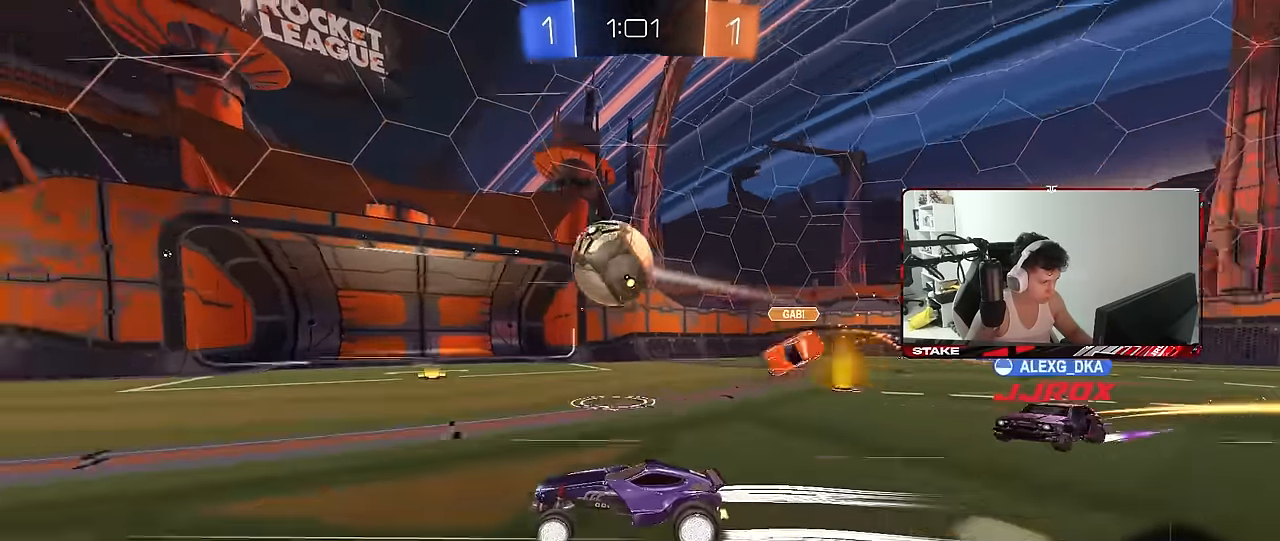
{"keys": ["w"], "mouse": ["left"], "mouse_move": "still", "events": [[150, "space", "down"], [283, "space", "up"], [466, "mouse_left", "down"]]}
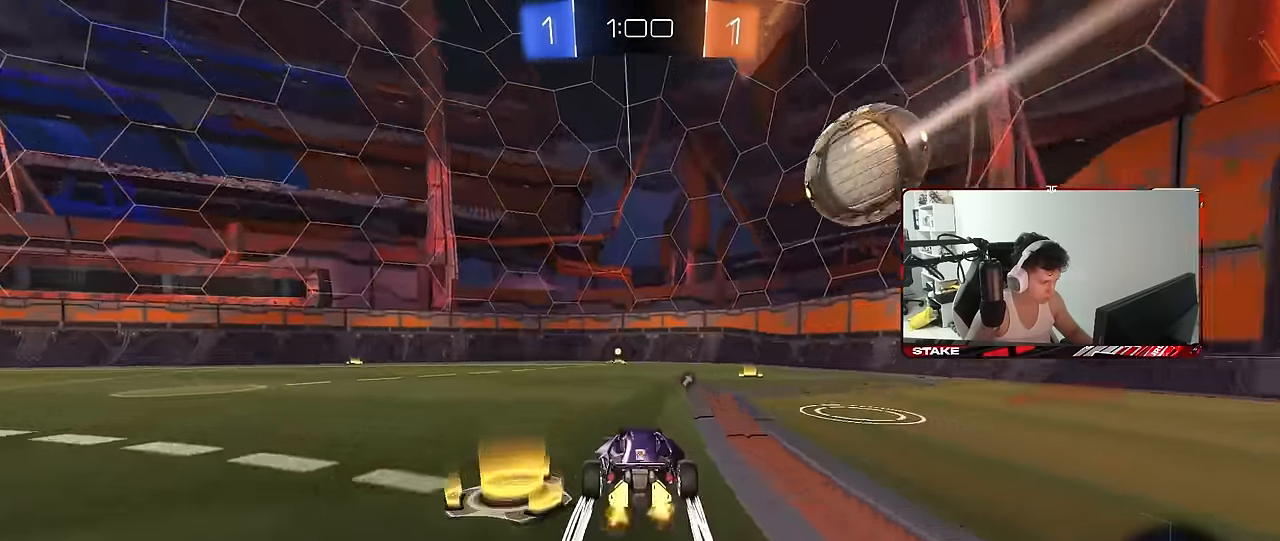
{"keys": ["w"], "mouse": ["left"], "mouse_move": "still", "events": [[66, "space", "down"], [166, "mouse_left", "up"], [250, "space", "up"], [400, "mouse_left", "down"]]}
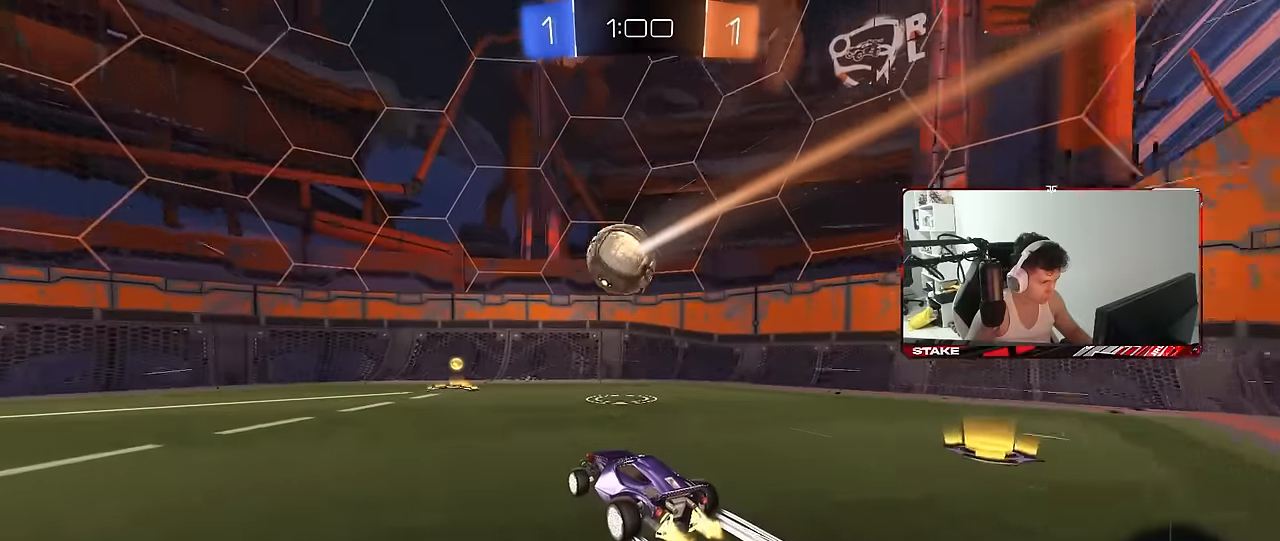
{"keys": [], "mouse": ["right"], "mouse_move": "still", "events": [[33, "a", "down"], [33, "mouse_left", "up"], [133, "w", "up"], [166, "a", "up"], [166, "mouse_right", "down"], [216, "mouse_left", "down"], [216, "s", "down"], [266, "a", "down"], [316, "shift", "down"], [366, "a", "up"], [366, "mouse_left", "up"], [366, "mouse_right", "up"], [366, "s", "up"], [366, "shift", "up"], [450, "mouse_right", "down"]]}
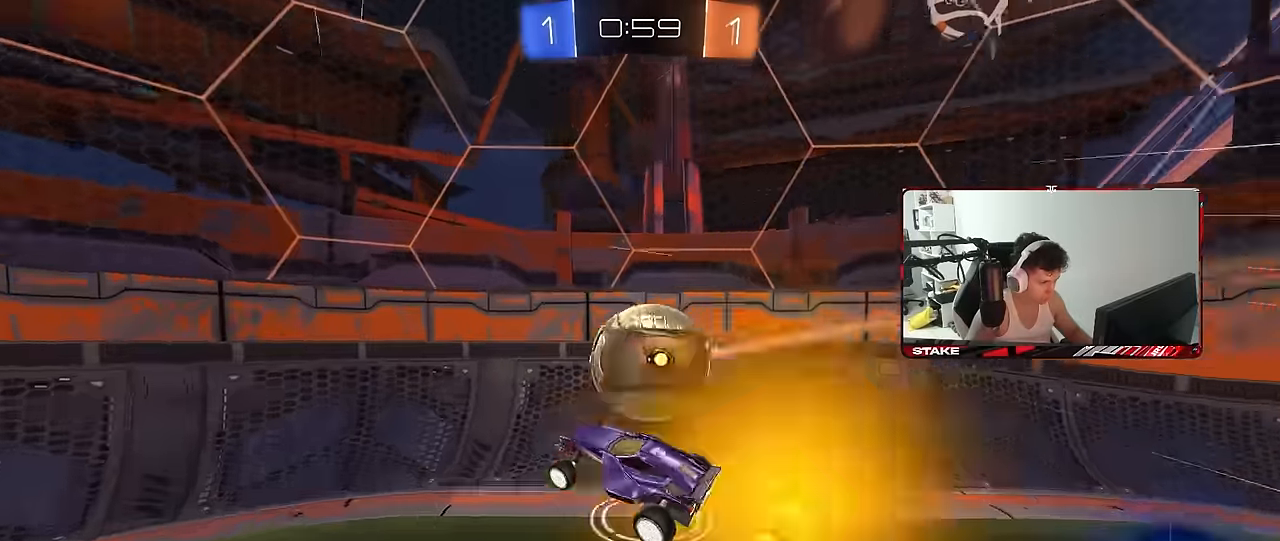
{"keys": ["w"], "mouse": ["left"], "mouse_move": "still", "events": [[50, "a", "down"], [50, "s", "down"], [100, "mouse_right", "up"], [150, "a", "up"], [150, "s", "up"], [200, "shift", "down"], [233, "a", "down"], [283, "shift", "up"], [333, "w", "down"], [383, "mouse_left", "down"], [466, "a", "up"]]}
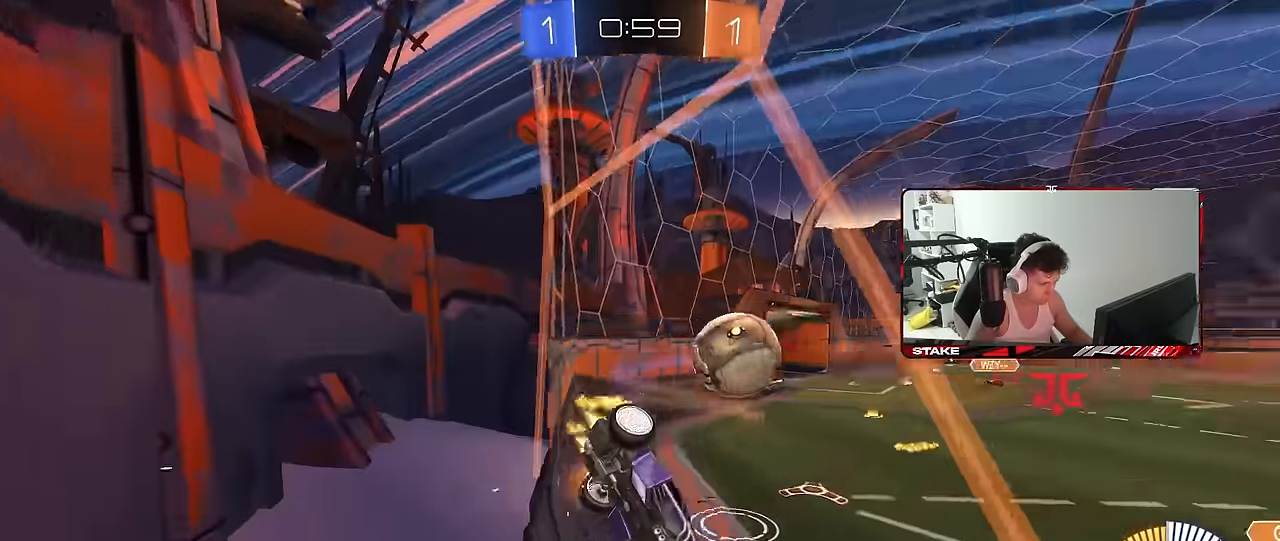
{"keys": ["w"], "mouse": ["left"], "mouse_move": "still", "events": [[216, "a", "down"], [400, "a", "up"]]}
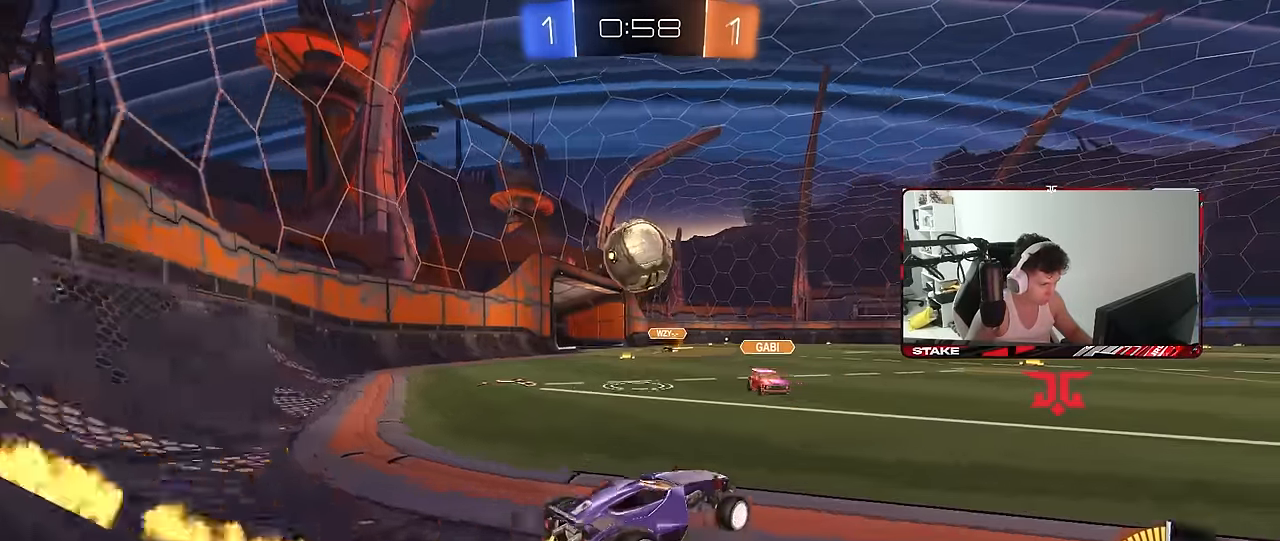
{"keys": ["d", "w"], "mouse": [], "mouse_move": "still", "events": [[216, "a", "down"], [450, "a", "up"], [450, "d", "down"], [483, "mouse_left", "up"]]}
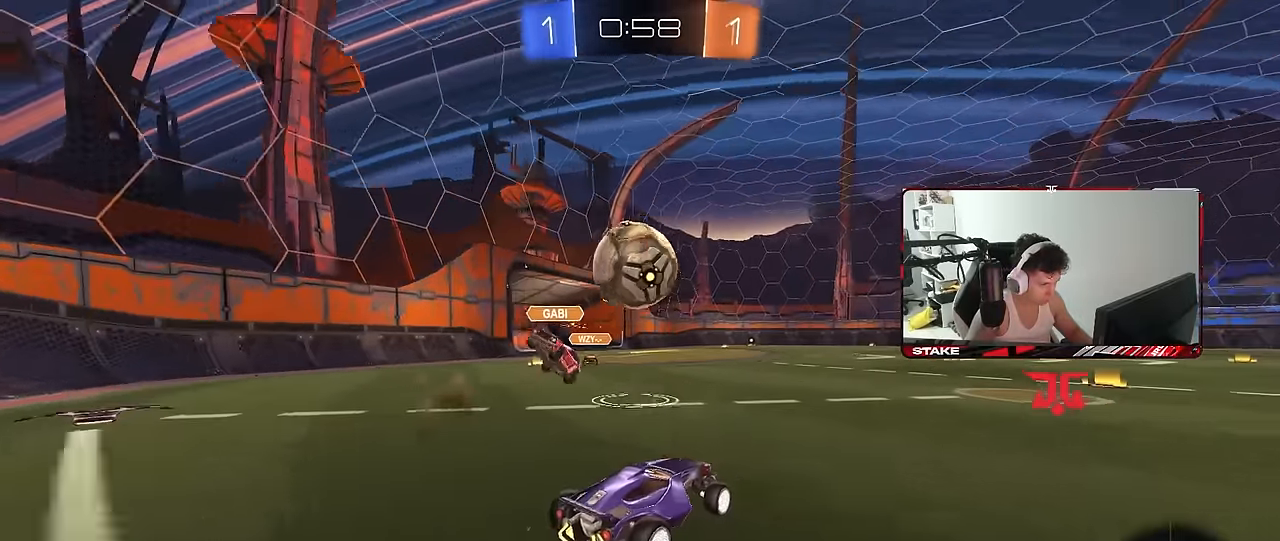
{"keys": ["d", "w"], "mouse": ["left"], "mouse_move": "still", "events": [[150, "a", "down"], [150, "d", "up"], [183, "mouse_left", "down"], [283, "a", "up"], [333, "d", "down"]]}
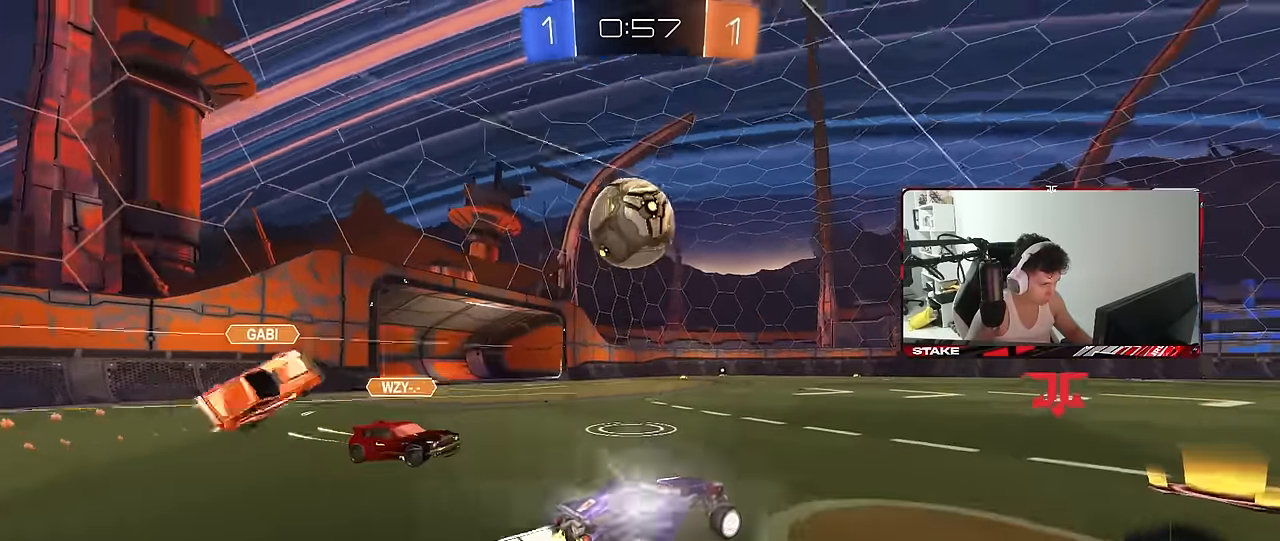
{"keys": ["w"], "mouse": [], "mouse_move": "still", "events": [[16, "d", "up"], [66, "mouse_left", "up"], [300, "a", "down"], [483, "a", "up"]]}
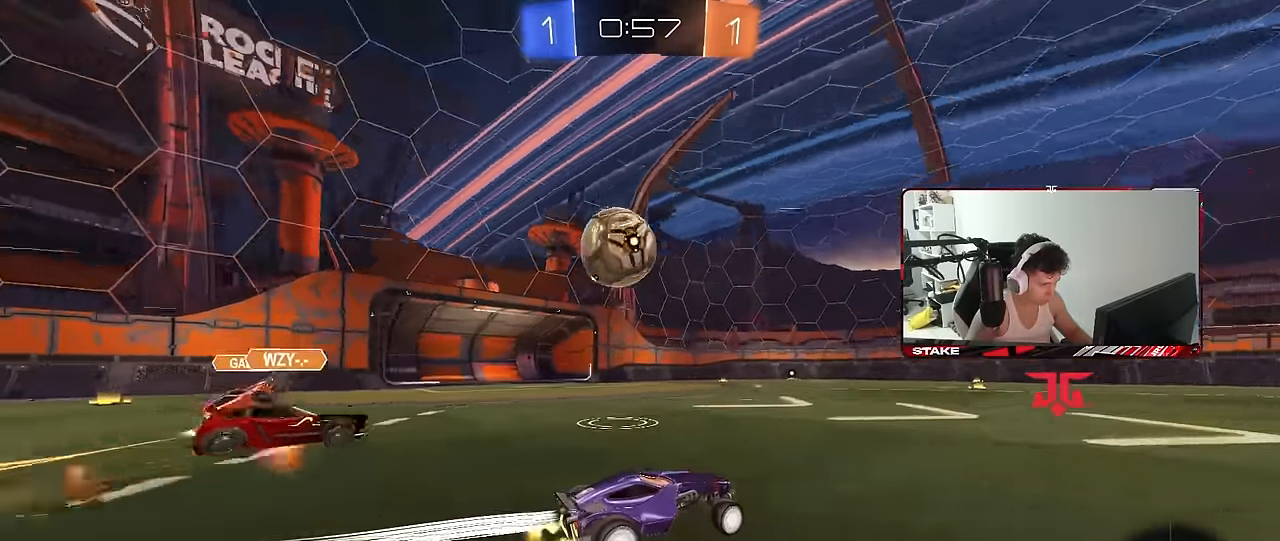
{"keys": ["a", "shift"], "mouse": ["left"], "mouse_move": "still", "events": [[133, "a", "down"], [216, "mouse_left", "down"], [366, "a", "up"], [366, "mouse_right", "down"], [366, "w", "up"], [450, "a", "down"], [450, "s", "down"], [450, "shift", "down"], [500, "mouse_right", "up"], [500, "s", "up"]]}
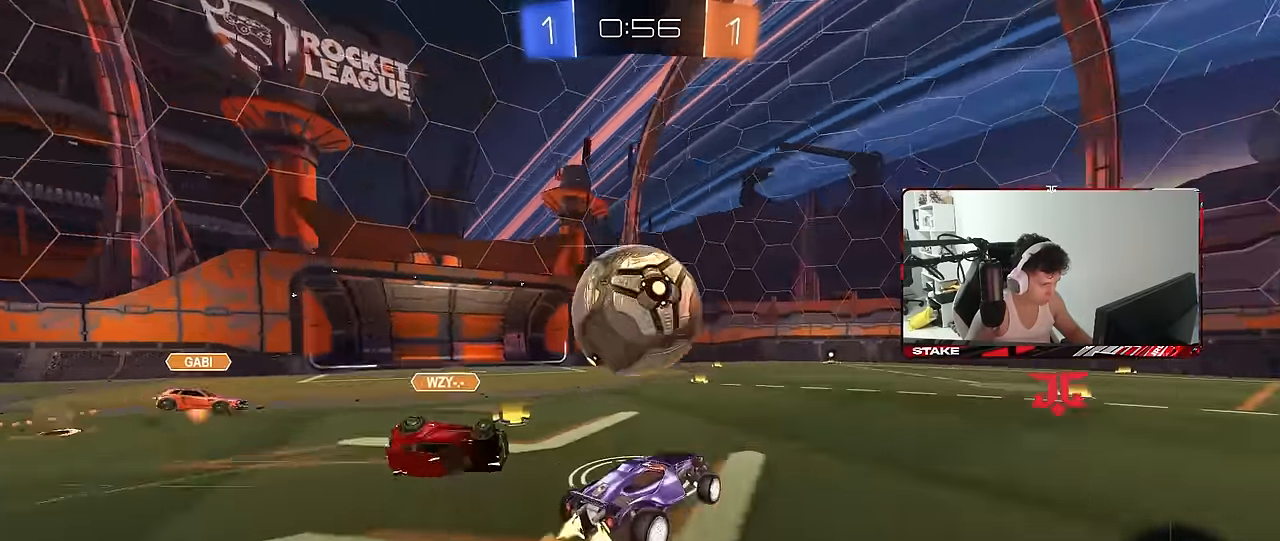
{"keys": ["a", "shift"], "mouse": [], "mouse_move": "still", "events": [[50, "mouse_right", "down"], [50, "space", "down"], [233, "mouse_right", "up"], [233, "space", "up"], [467, "mouse_left", "up"]]}
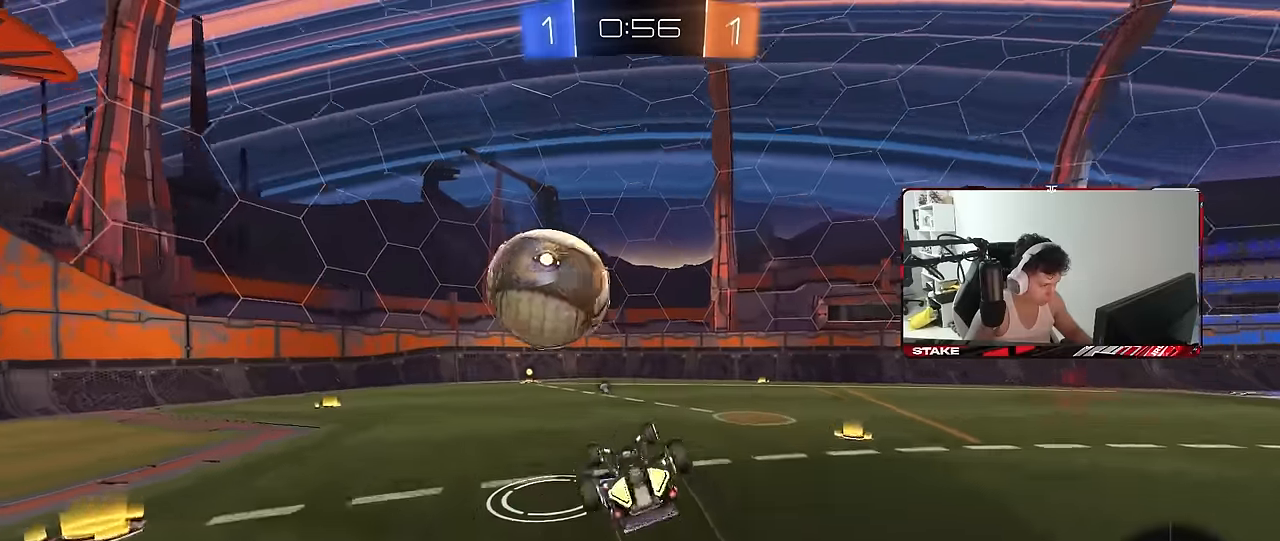
{"keys": [], "mouse": [], "mouse_move": "still", "events": [[250, "s", "down"], [250, "shift", "up"], [250, "space", "down"], [300, "a", "up"], [350, "s", "up"], [400, "space", "up"]]}
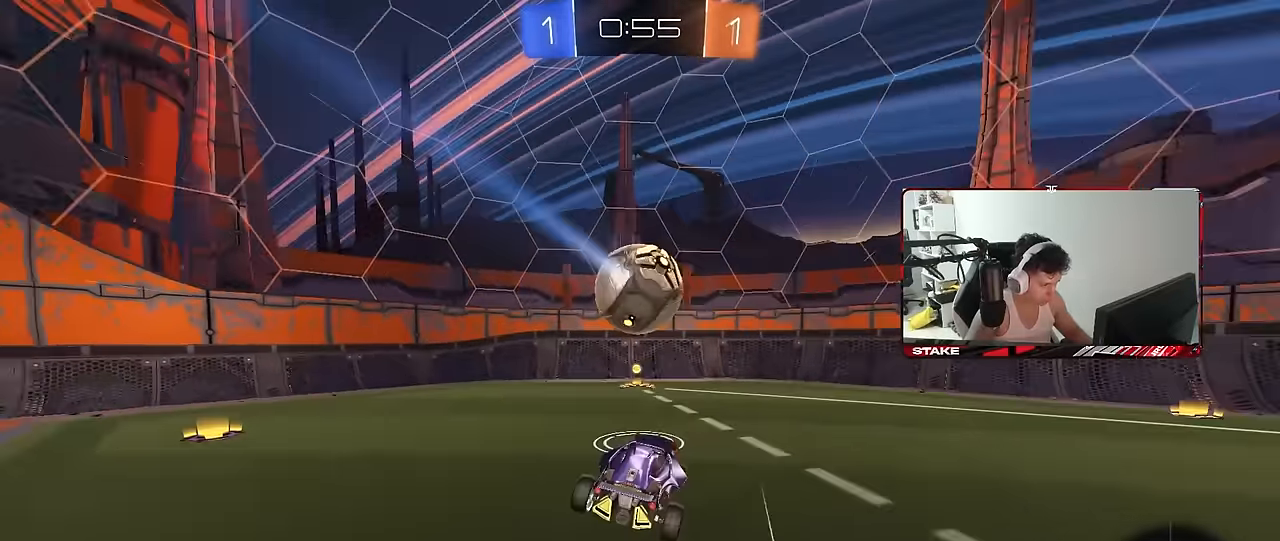
{"keys": ["w"], "mouse": ["left"], "mouse_move": "still", "events": [[133, "mouse_left", "down"], [183, "a", "down"], [183, "w", "down"], [367, "a", "up"]]}
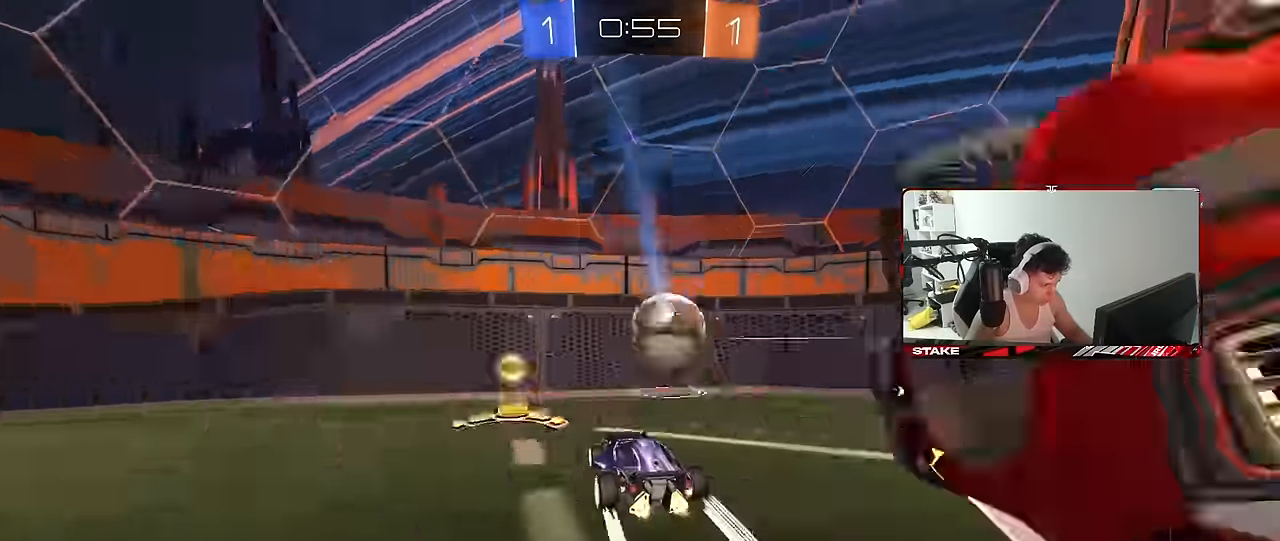
{"keys": ["a", "w"], "mouse": [], "mouse_move": "still", "events": [[50, "d", "down"], [100, "shift", "down"], [233, "shift", "up"], [333, "mouse_left", "up"], [433, "d", "up"], [467, "a", "down"]]}
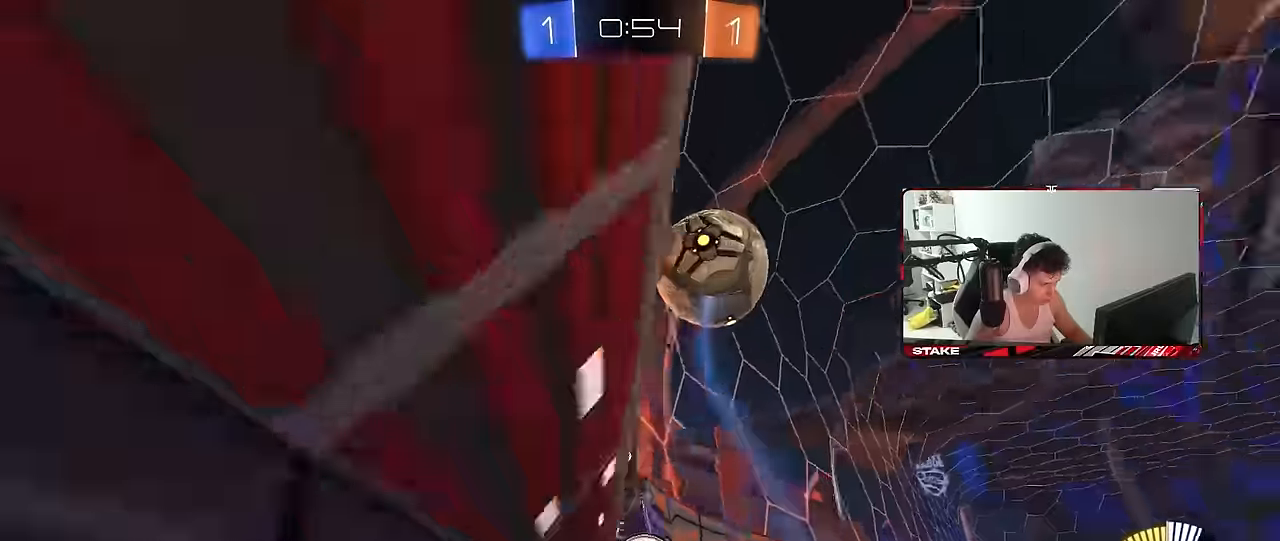
{"keys": ["a", "s"], "mouse": [], "mouse_move": "still", "events": [[17, "mouse_left", "down"], [67, "a", "up"], [67, "d", "down"], [100, "mouse_left", "up"], [200, "d", "up"], [250, "a", "down"], [250, "shift", "down"], [300, "a", "up"], [300, "shift", "up"], [400, "d", "down"], [433, "d", "up"], [433, "w", "up"], [483, "a", "down"], [483, "s", "down"]]}
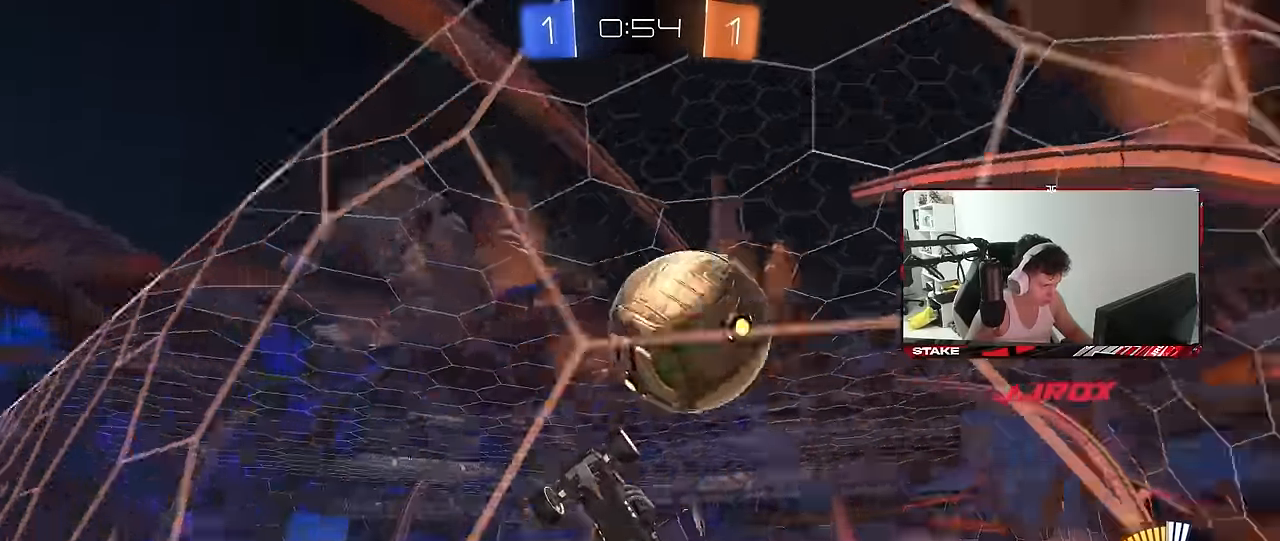
{"keys": [], "mouse": ["right"], "mouse_move": "left", "events": [[33, "a", "up"], [83, "s", "up"], [217, "w", "down"], [267, "w", "up"], [450, "s", "down"], [500, "mouse_right", "down"], [500, "s", "up"]]}
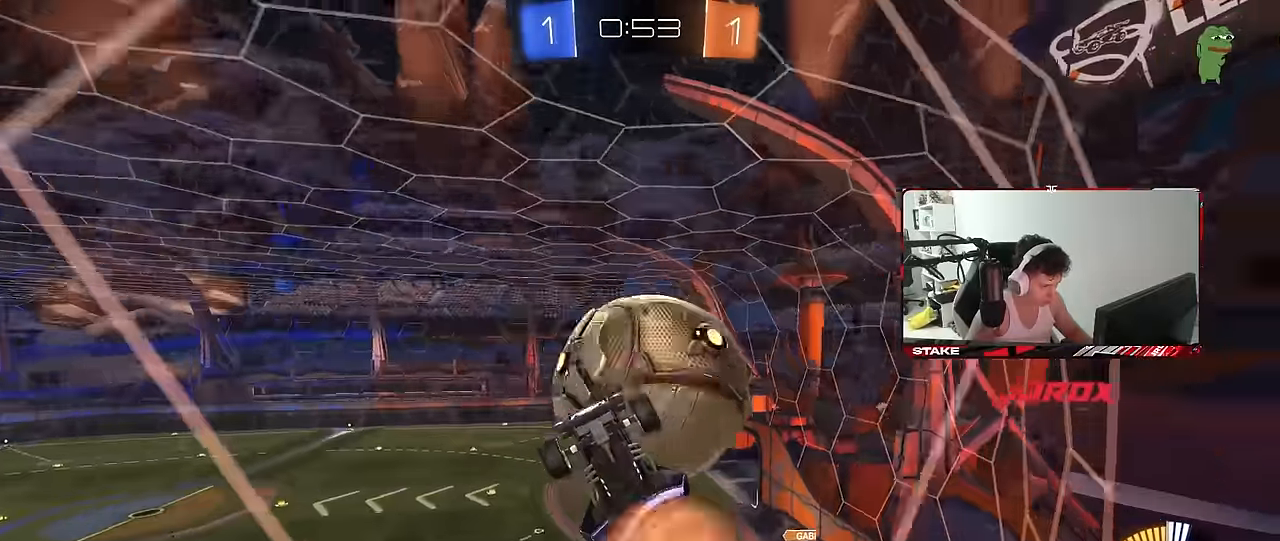
{"keys": ["d", "s"], "mouse": [], "mouse_move": "still", "events": [[50, "a", "down"], [50, "d", "down"], [50, "s", "down"], [100, "d", "up"], [183, "mouse_right", "up"], [233, "a", "up"], [233, "d", "down"]]}
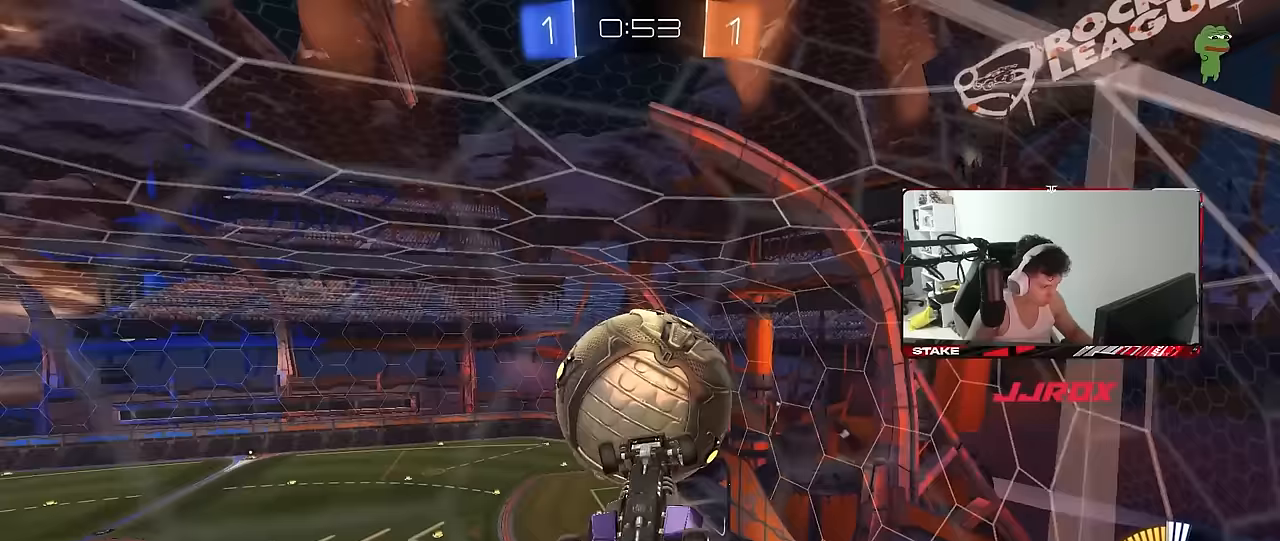
{"keys": ["a", "s", "shift"], "mouse": [], "mouse_move": "still", "events": [[17, "a", "down"], [17, "d", "up"], [17, "s", "up"], [17, "shift", "down"], [67, "mouse_left", "down"], [167, "w", "down"], [250, "mouse_left", "up"], [250, "mouse_right", "down"], [350, "s", "down"], [350, "w", "up"], [400, "mouse_right", "up"]]}
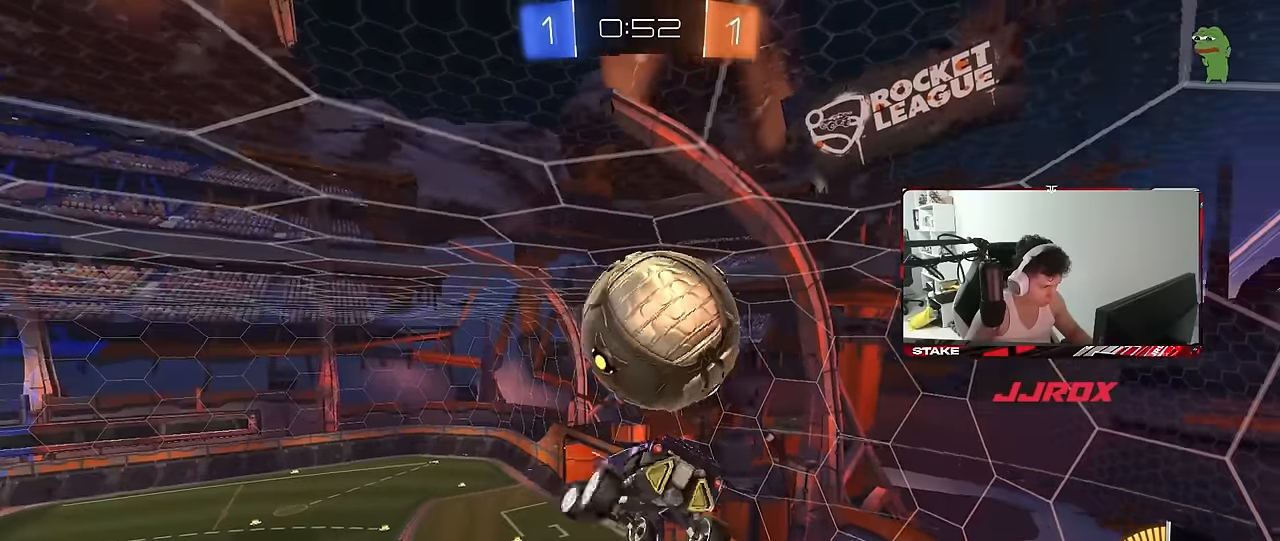
{"keys": ["q", "w"], "mouse": [], "mouse_move": "still", "events": [[33, "d", "down"], [33, "shift", "up"], [83, "a", "up"], [217, "mouse_left", "down"], [217, "s", "up"], [267, "w", "down"], [417, "q", "down"], [500, "d", "up"], [500, "mouse_left", "up"]]}
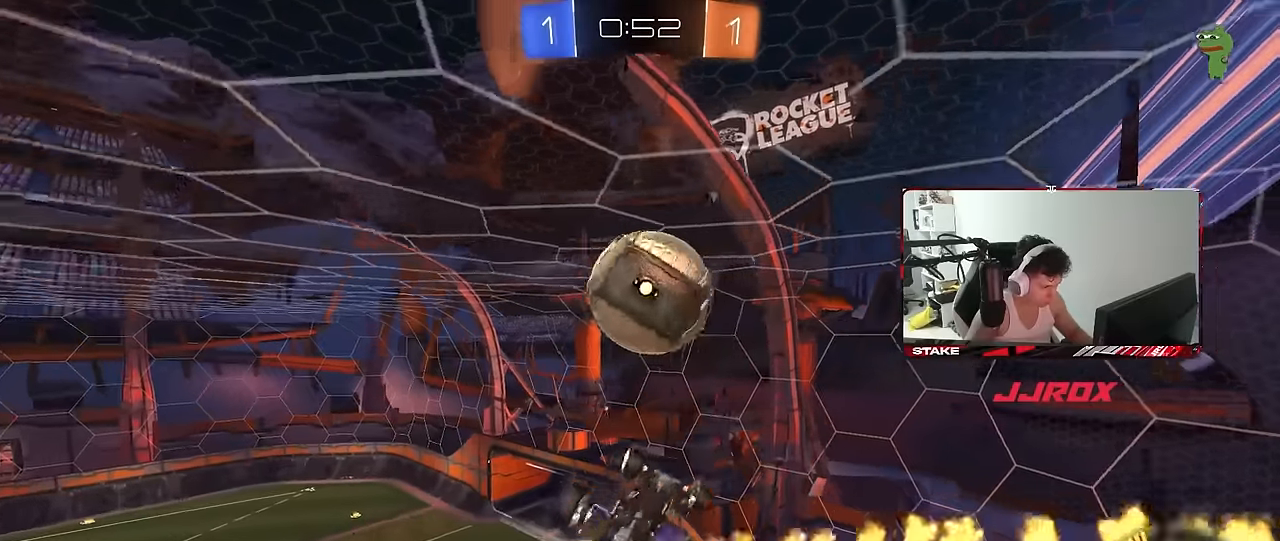
{"keys": ["a", "q", "s"], "mouse": ["left"], "mouse_move": "still", "events": [[50, "a", "down"], [100, "w", "up"], [150, "mouse_left", "down"], [233, "mouse_left", "up"], [233, "s", "down"], [467, "mouse_left", "down"]]}
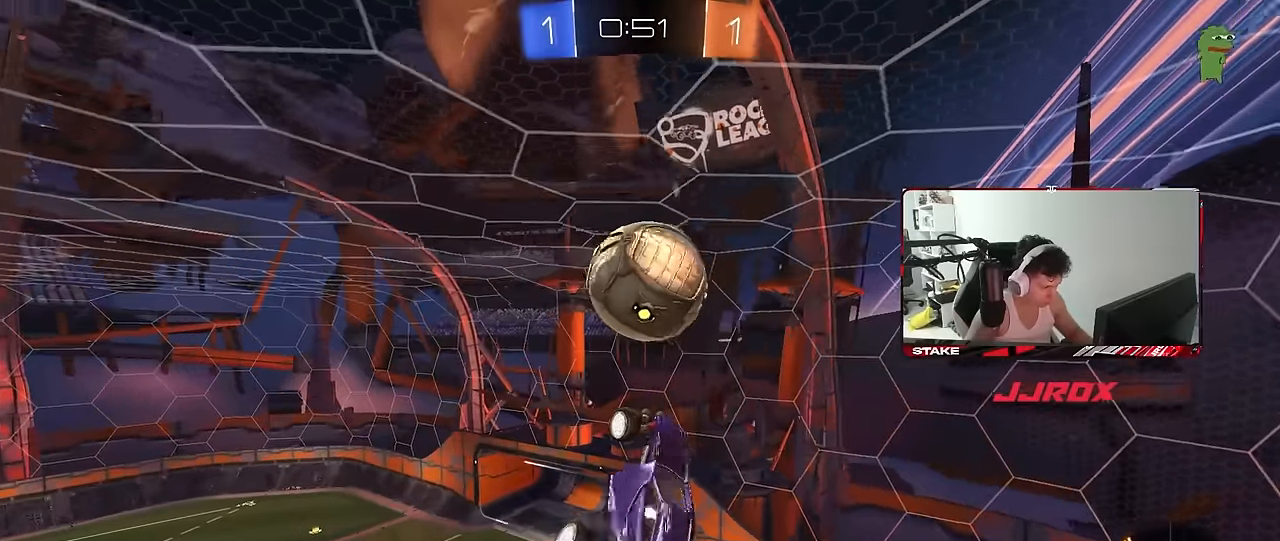
{"keys": ["d"], "mouse": [], "mouse_move": "still", "events": [[67, "a", "up"], [67, "q", "up"], [167, "s", "up"], [250, "d", "down"], [350, "d", "up"], [350, "mouse_left", "up"], [350, "w", "down"], [483, "d", "down"], [483, "w", "up"]]}
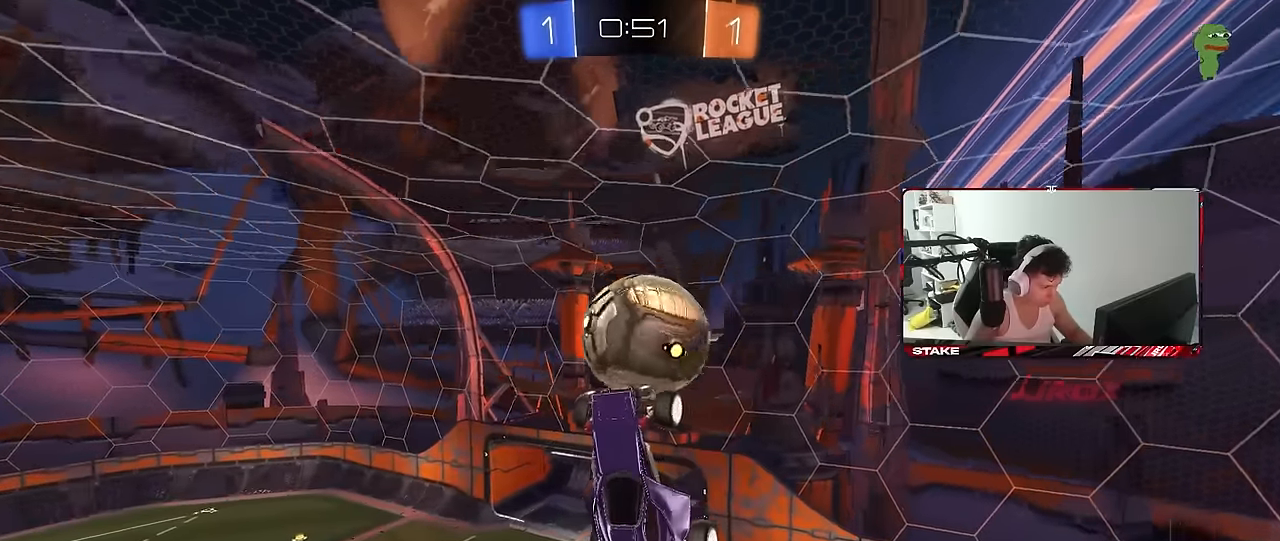
{"keys": ["d", "w"], "mouse": [], "mouse_move": "still", "events": [[83, "d", "up"], [217, "w", "down"], [317, "a", "down"], [317, "d", "down"], [450, "a", "up"]]}
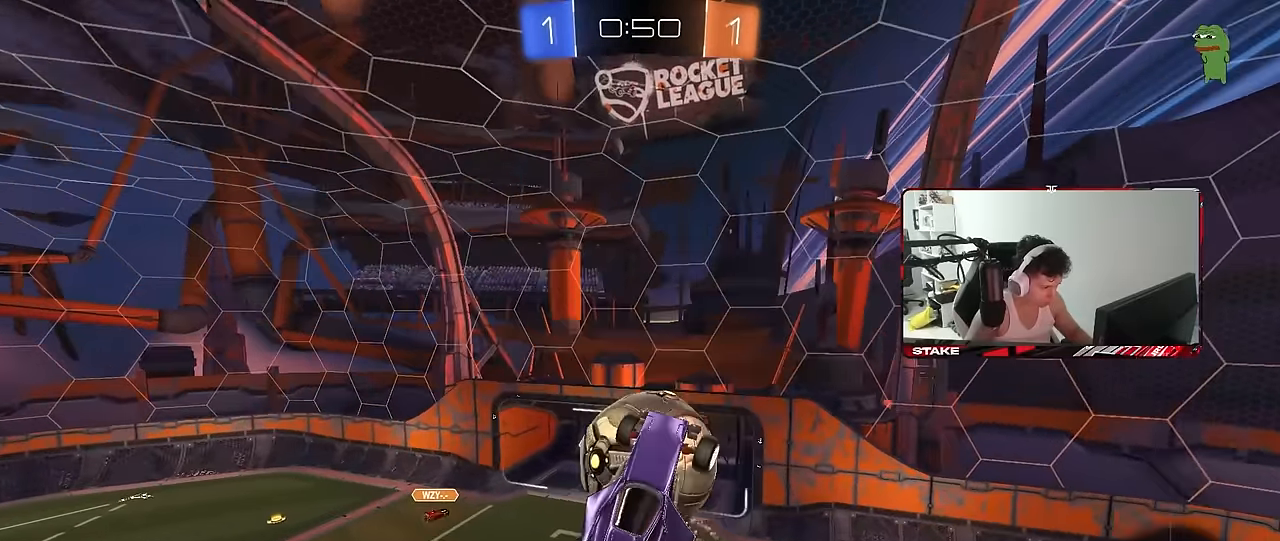
{"keys": ["d", "s"], "mouse": [], "mouse_move": "still", "events": [[50, "shift", "down"], [383, "shift", "up"], [383, "w", "up"], [467, "s", "down"]]}
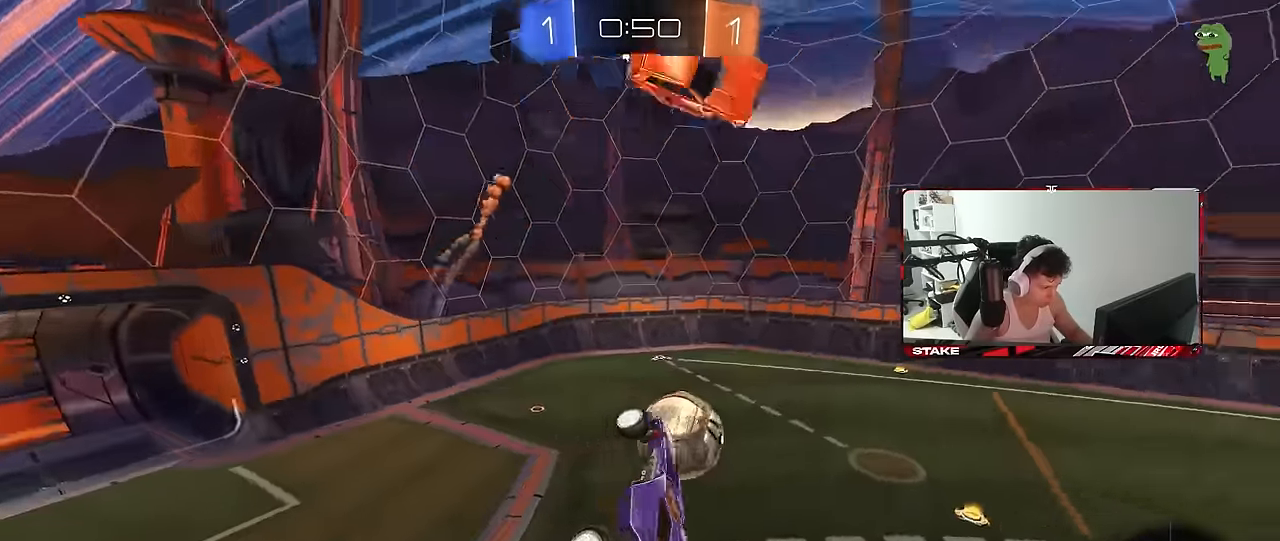
{"keys": ["d"], "mouse": [], "mouse_move": "still", "events": [[67, "a", "down"], [117, "shift", "down"], [167, "d", "up"], [350, "d", "down"], [400, "a", "up"], [400, "shift", "up"], [450, "s", "up"]]}
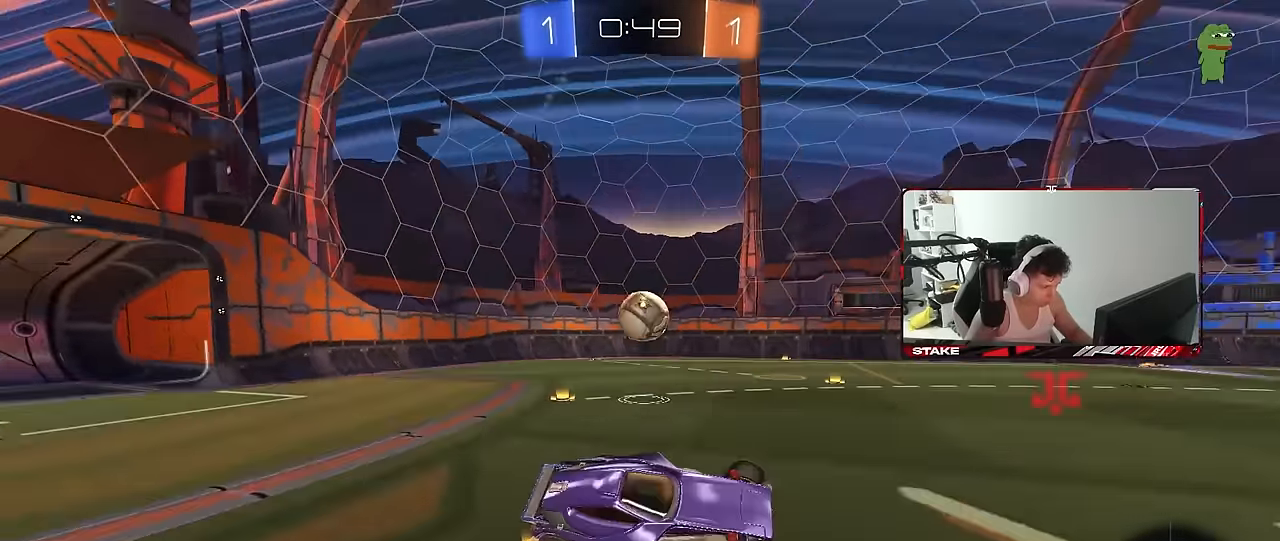
{"keys": ["a", "w"], "mouse": [], "mouse_move": "still", "events": [[33, "w", "down"], [217, "d", "up"], [217, "space", "down"], [267, "a", "down"], [367, "space", "up"]]}
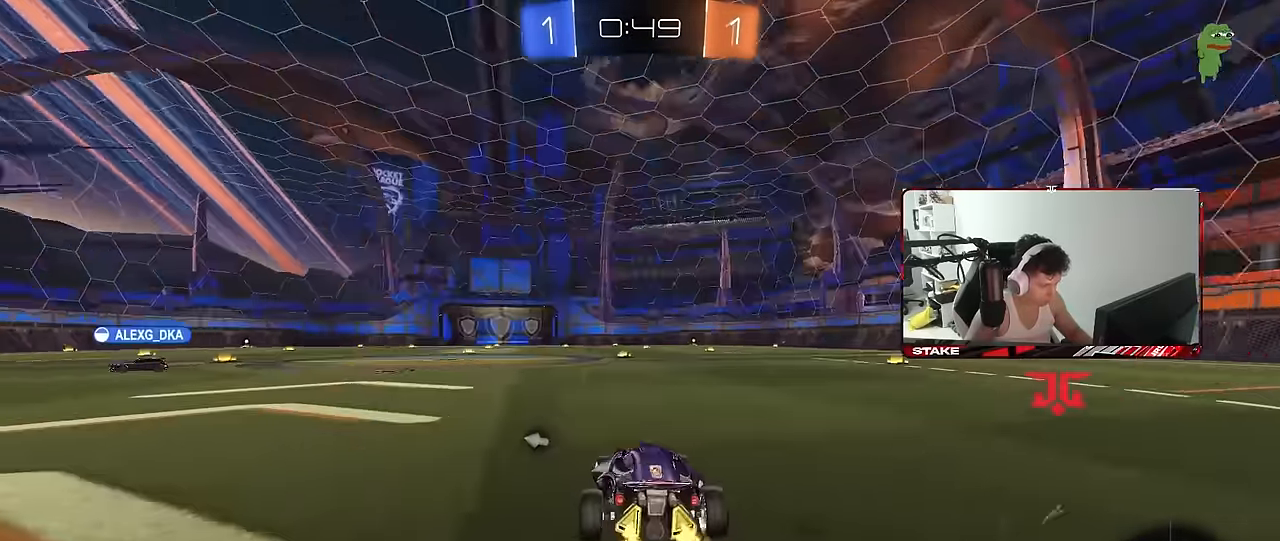
{"keys": ["w"], "mouse": [], "mouse_move": "still", "events": [[50, "a", "up"], [233, "a", "down"], [233, "space", "down"], [417, "space", "up"], [466, "a", "up"]]}
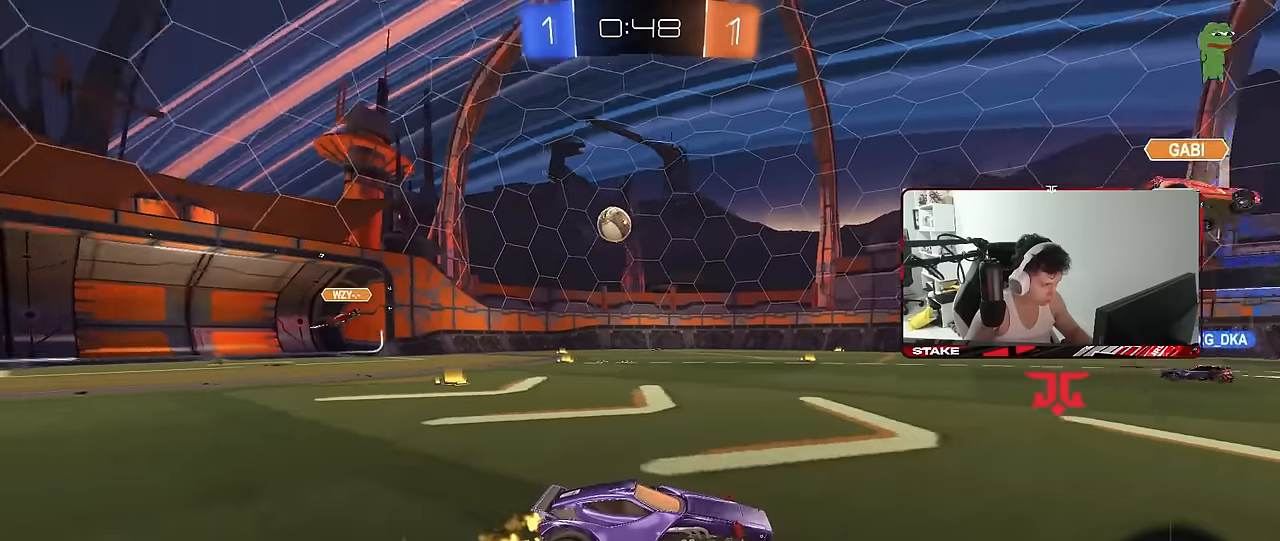
{"keys": ["w"], "mouse": [], "mouse_move": "still", "events": []}
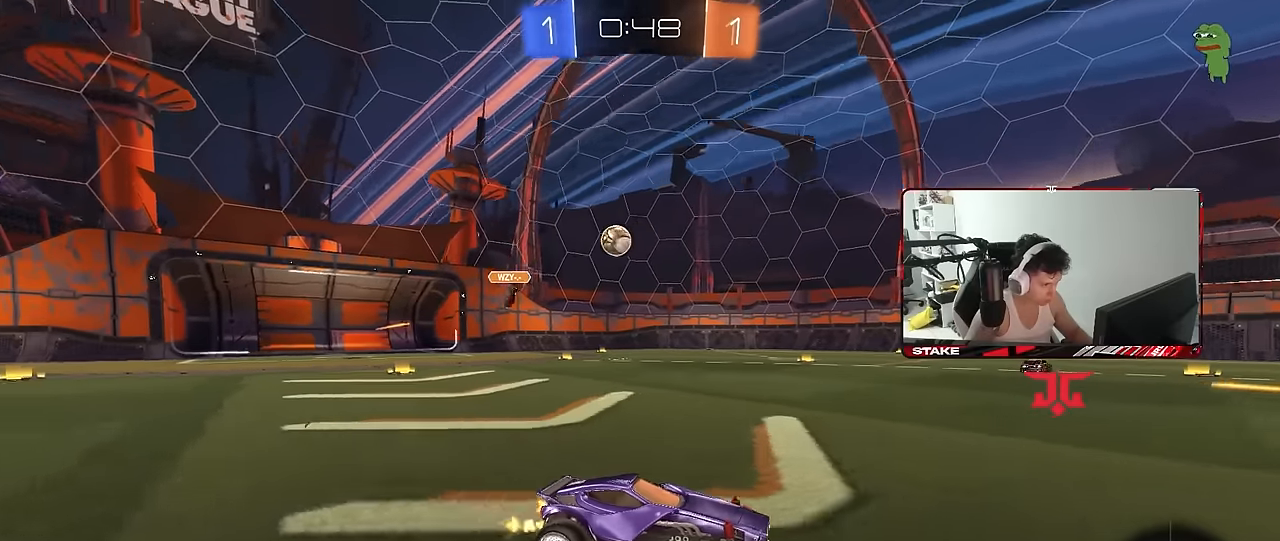
{"keys": ["w"], "mouse": [], "mouse_move": "still", "events": []}
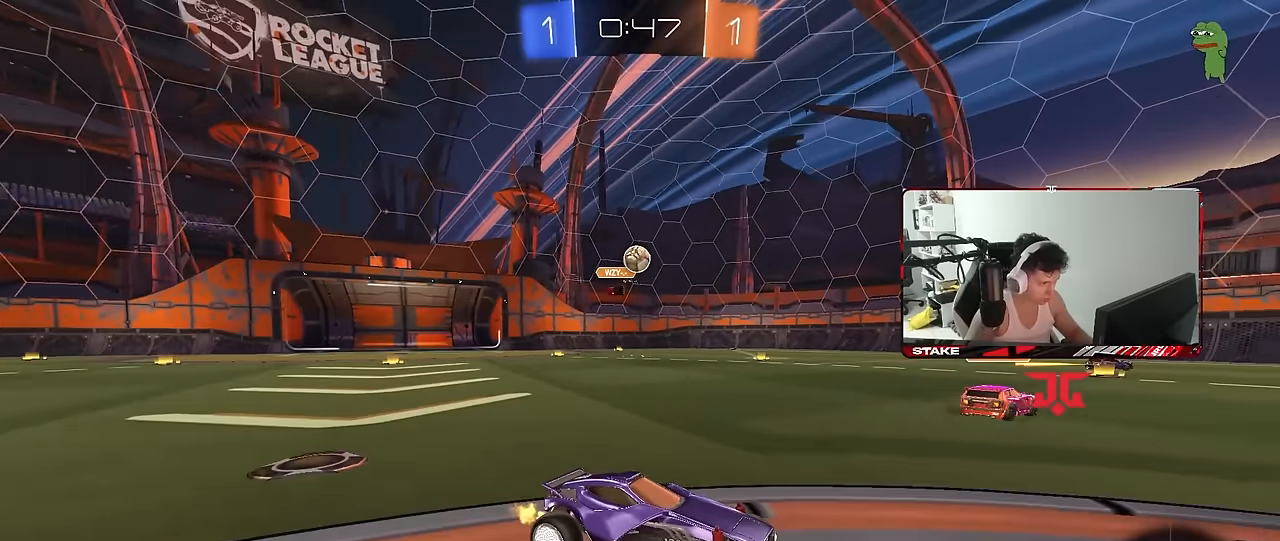
{"keys": ["a", "w"], "mouse": [], "mouse_move": "still", "events": [[283, "a", "down"]]}